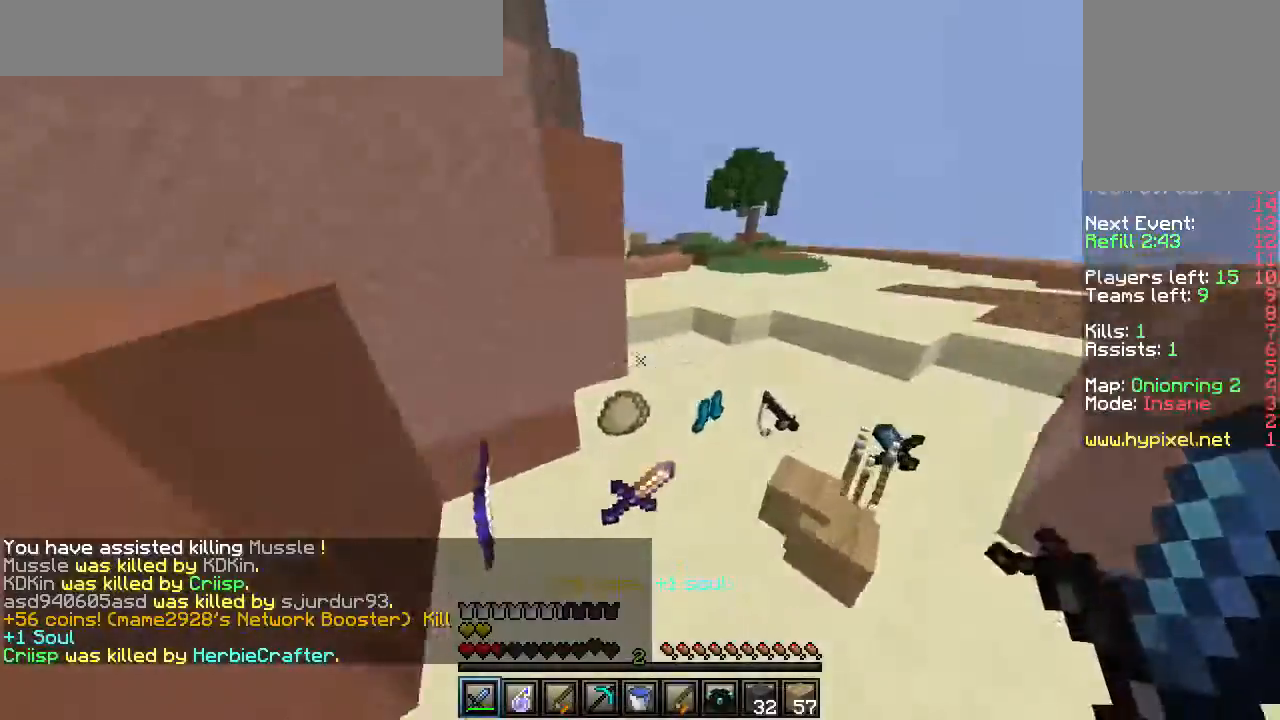
Gameplay with keyboard and mouse; each line is a JSON object with the keys and mouse buttons held at the frame after it. "events" lists presses ("down") and releases ("up") of "a", "d", "s", "w", "mouse_left" and "mouse_right" between this image and that frame as [ms after this image, input, new state], when the widget could be followed in between. "mouse_left", "mouse_right" = the "left", "right" buttons of the "mouse" list. No other keys are recorded. Fast repeated clicks can show as one long hold. Mouse movement is not recorded.
{"keys": ["d", "w"], "mouse": [], "events": []}
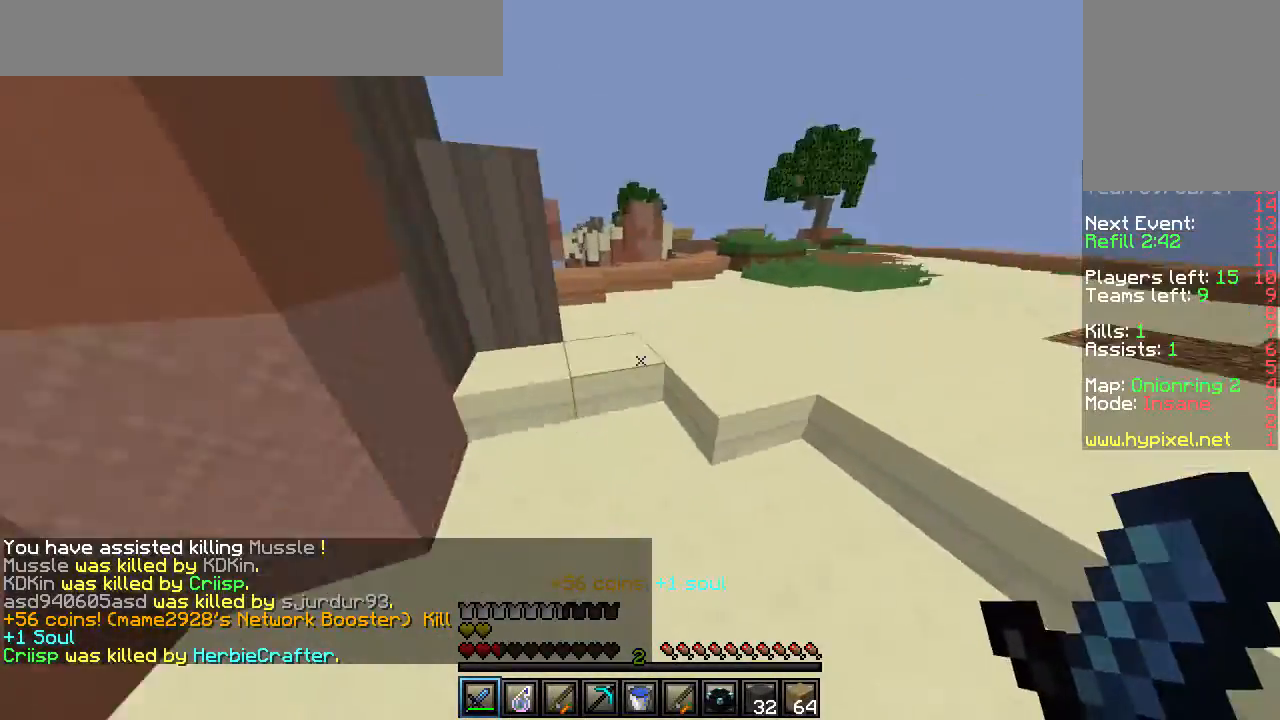
{"keys": ["w"], "mouse": [], "events": [[100, "d", "up"]]}
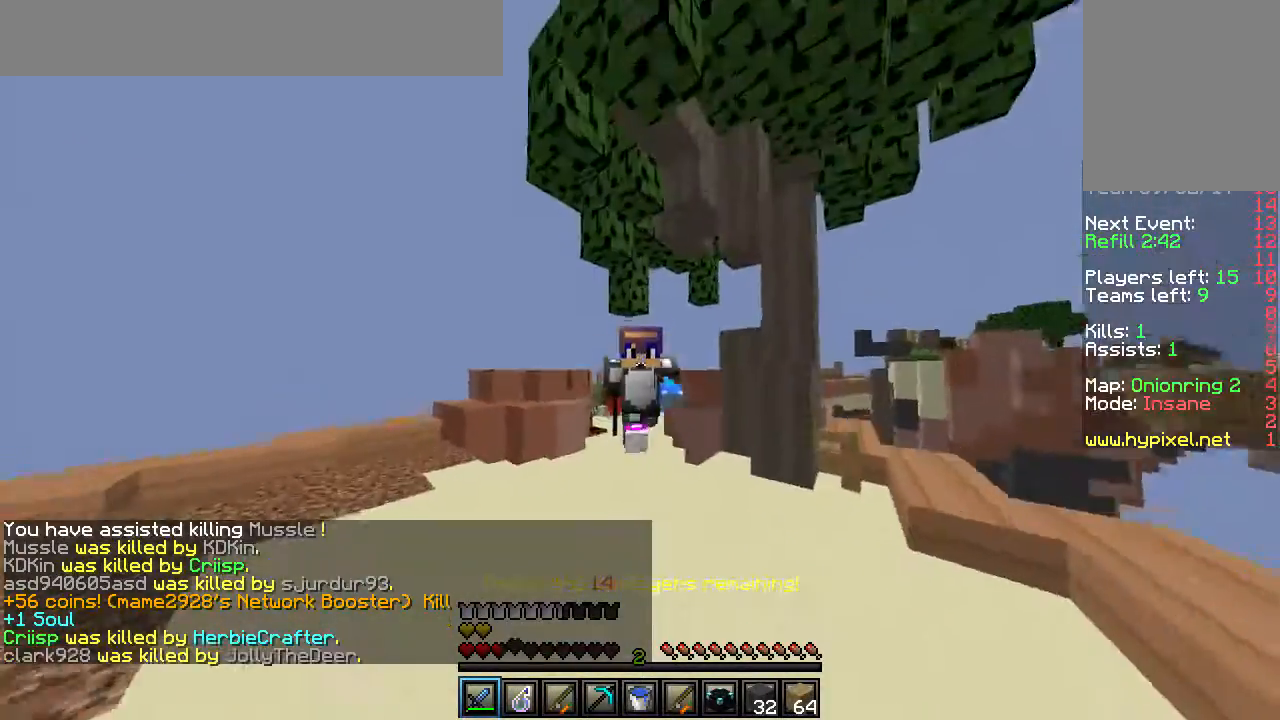
{"keys": ["a", "w"], "mouse": [], "events": [[333, "a", "down"]]}
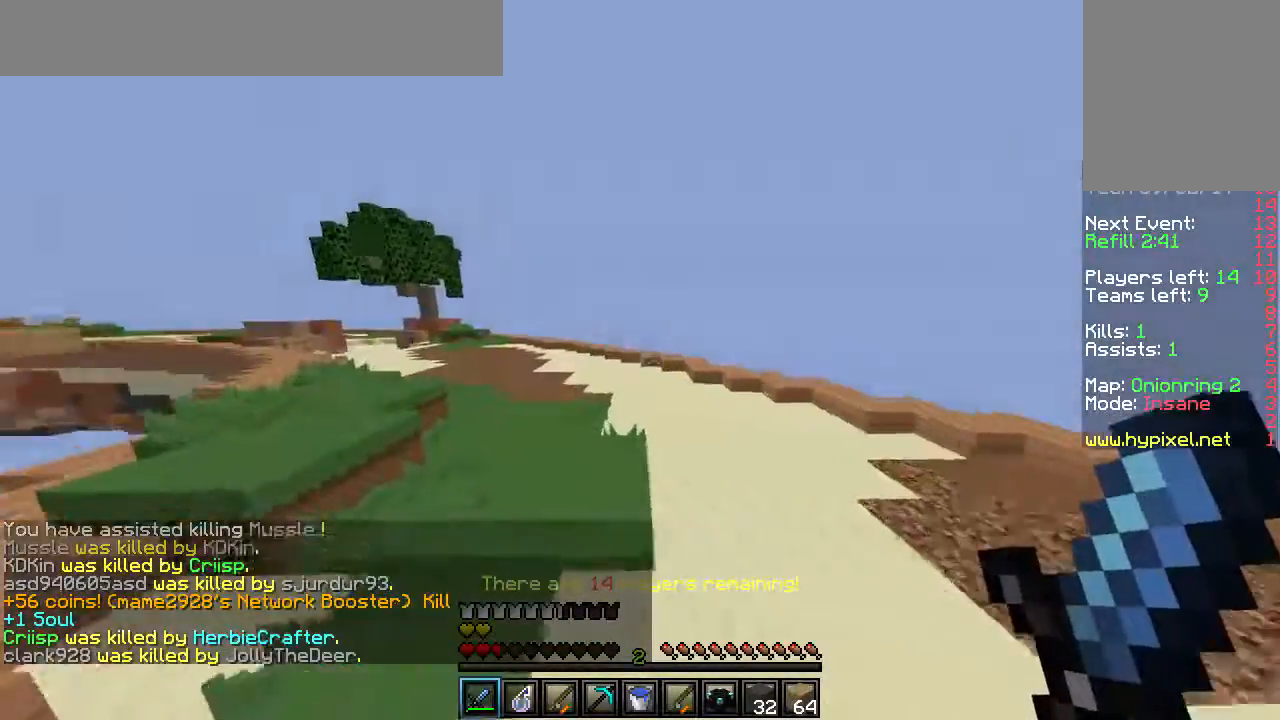
{"keys": ["w"], "mouse": [], "events": [[217, "a", "up"]]}
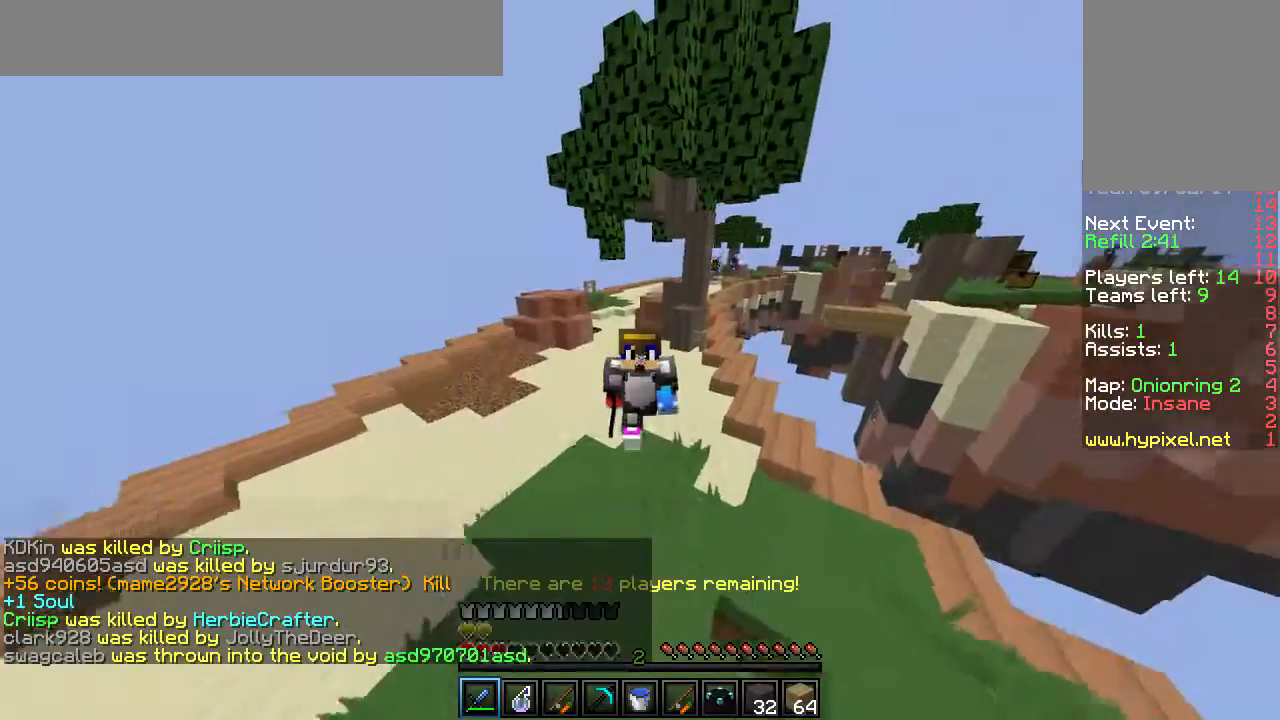
{"keys": ["w"], "mouse": [], "events": []}
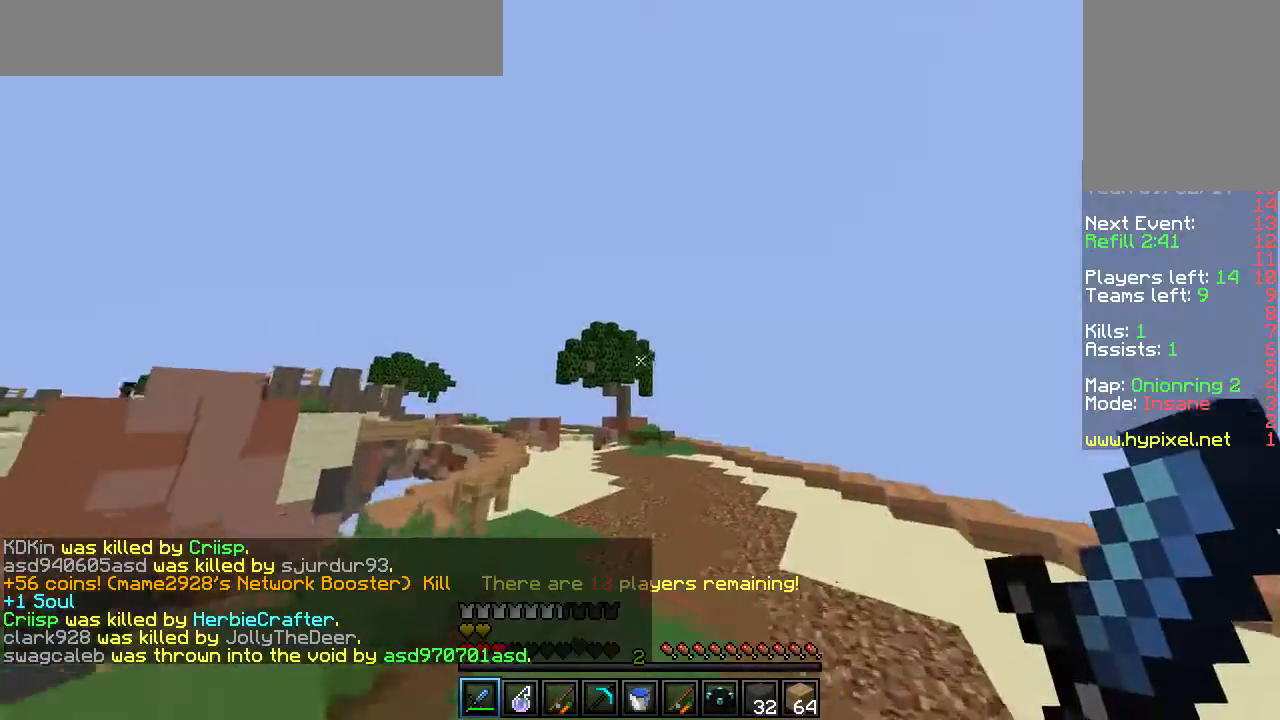
{"keys": ["w"], "mouse": [], "events": []}
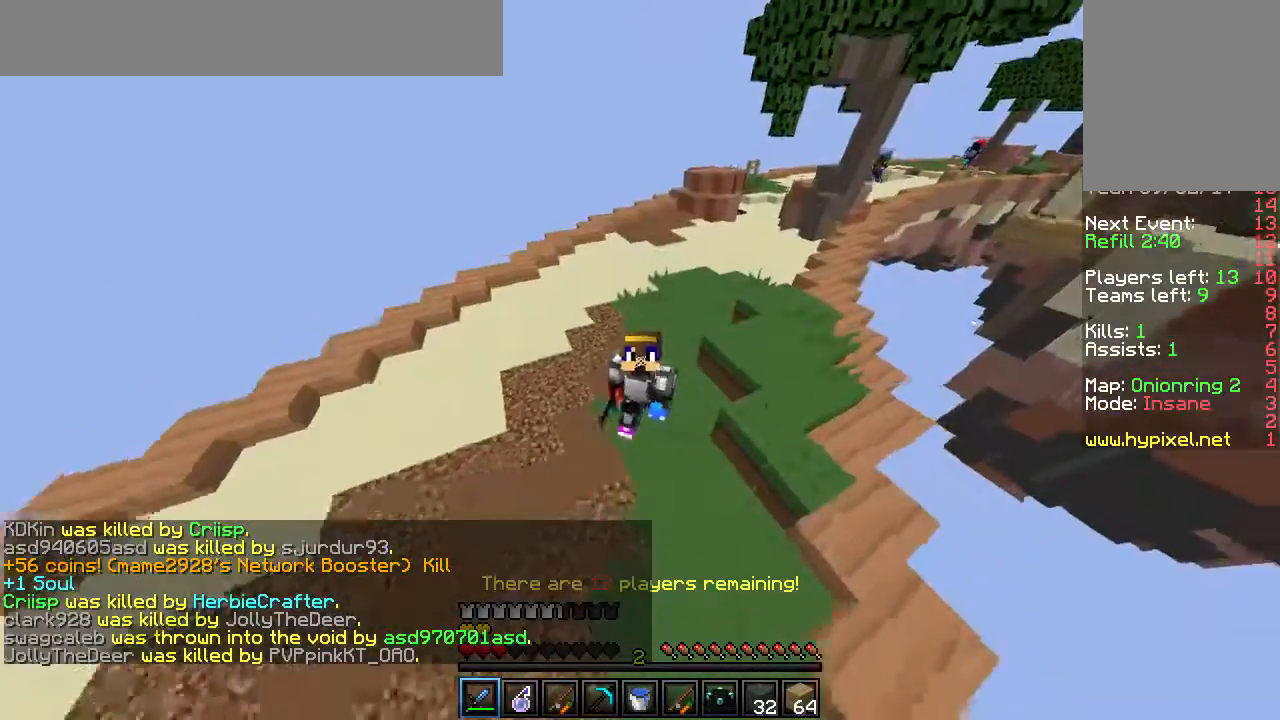
{"keys": ["w"], "mouse": [], "events": []}
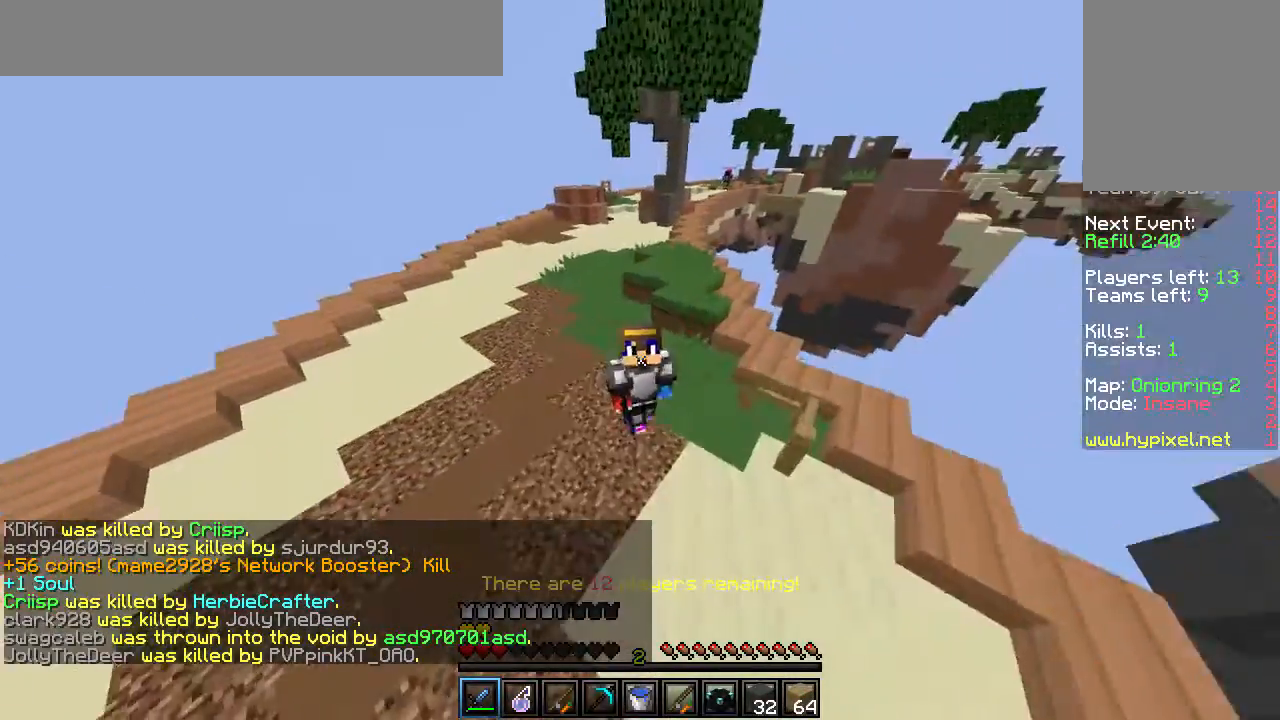
{"keys": ["a", "w"], "mouse": [], "events": [[200, "a", "down"]]}
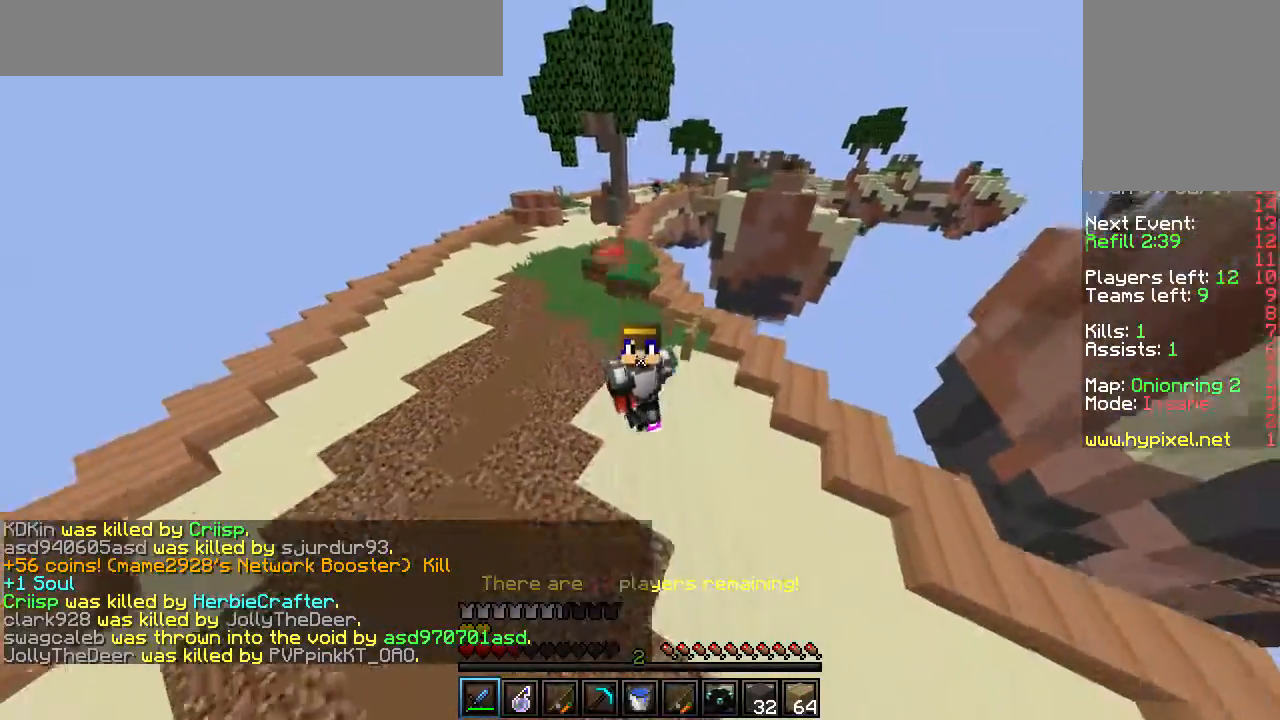
{"keys": ["d", "w"], "mouse": [], "events": [[67, "a", "up"], [383, "d", "down"]]}
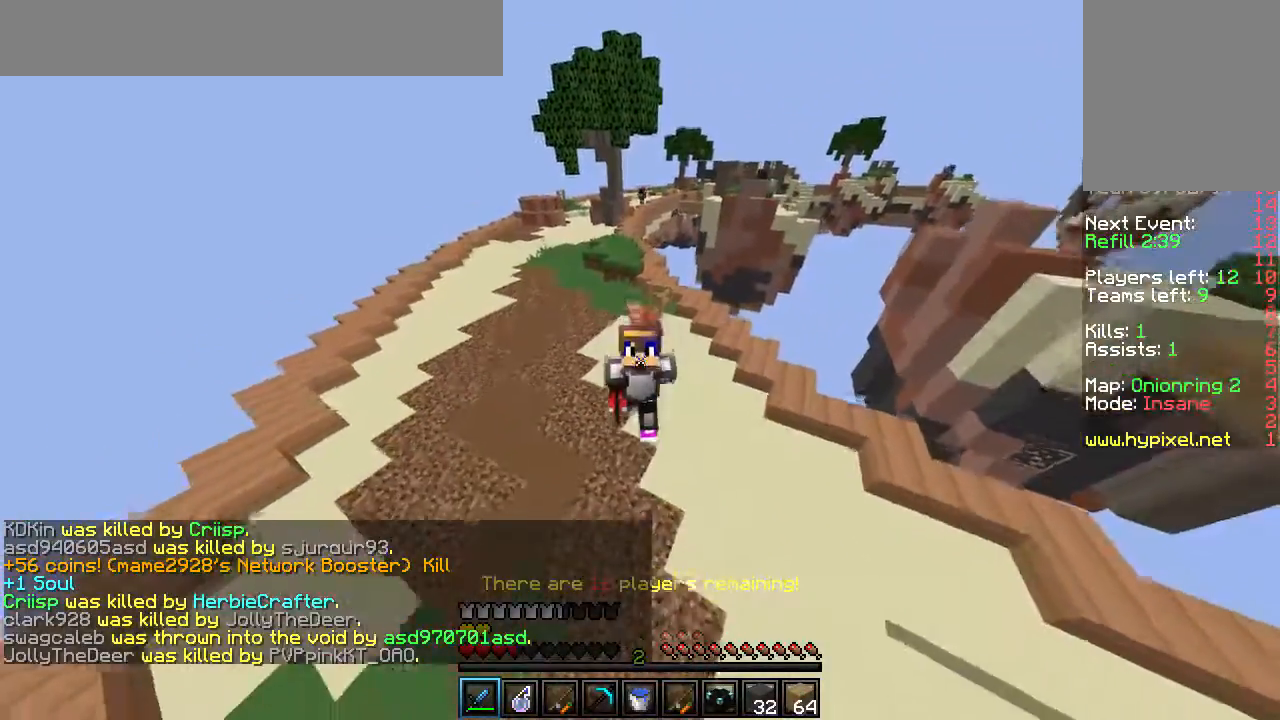
{"keys": ["w"], "mouse": [], "events": [[167, "d", "up"]]}
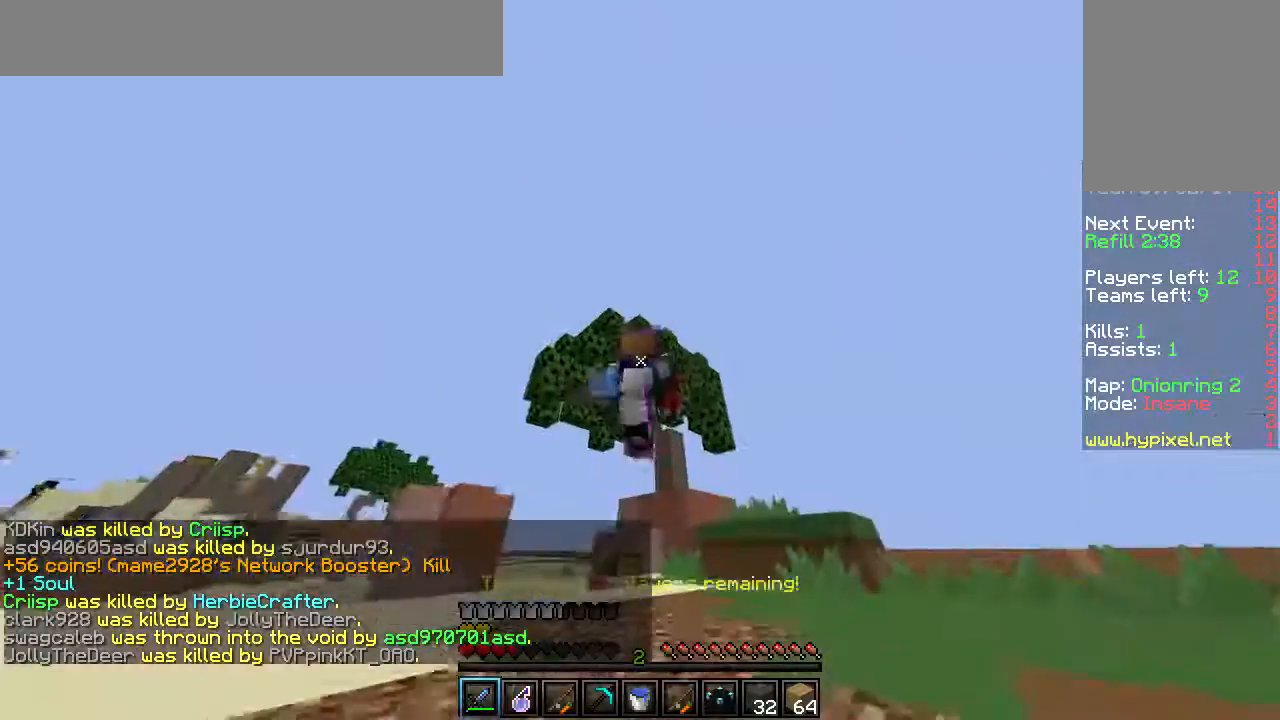
{"keys": ["w"], "mouse": [], "events": []}
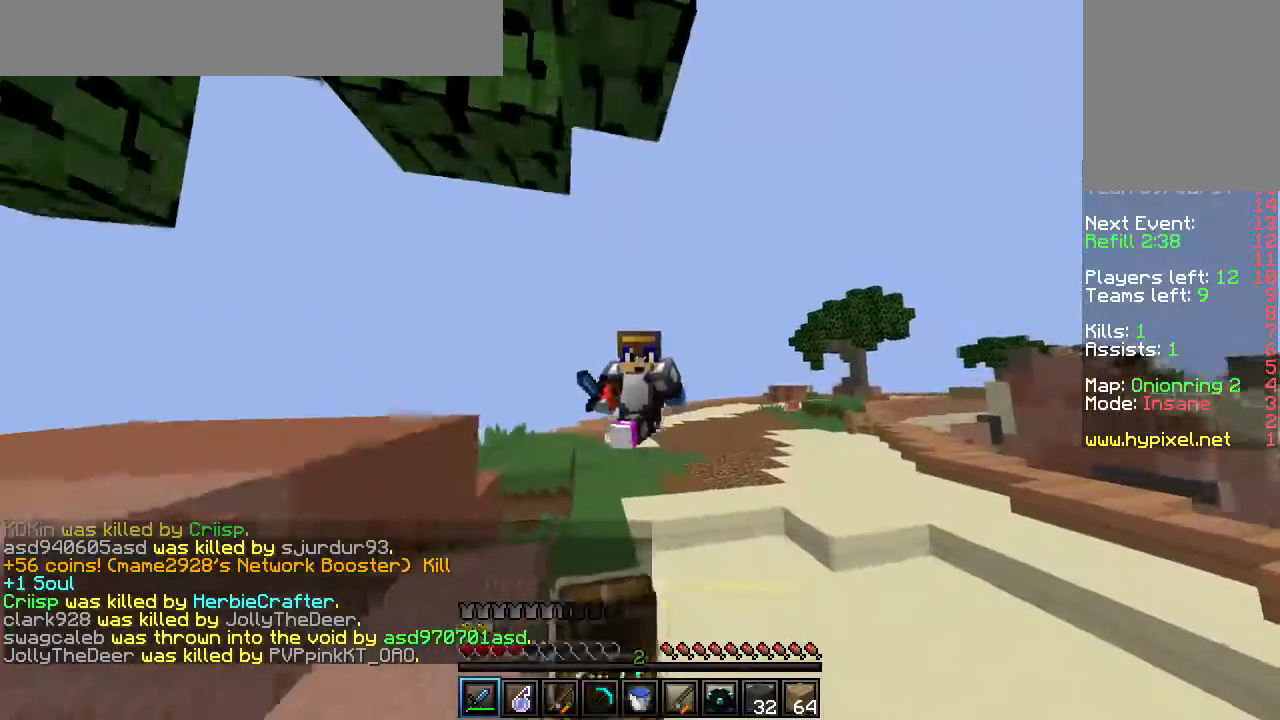
{"keys": ["w"], "mouse": [], "events": []}
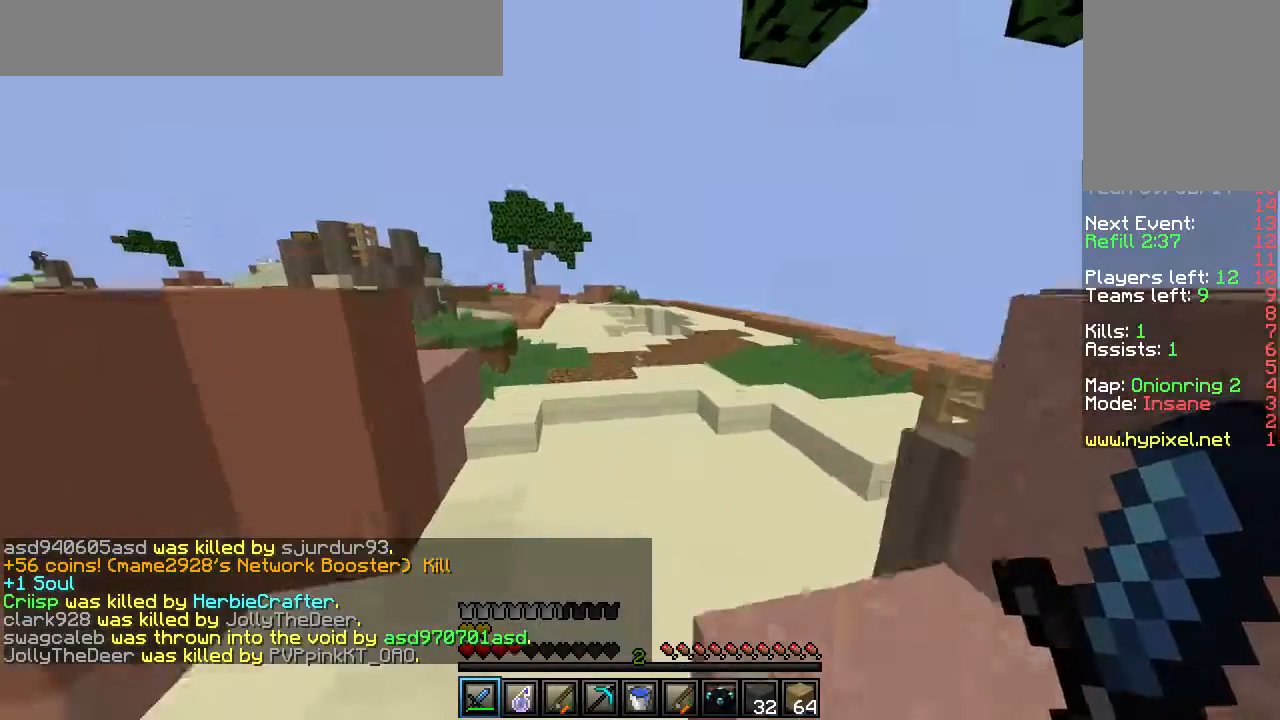
{"keys": ["w"], "mouse": [], "events": []}
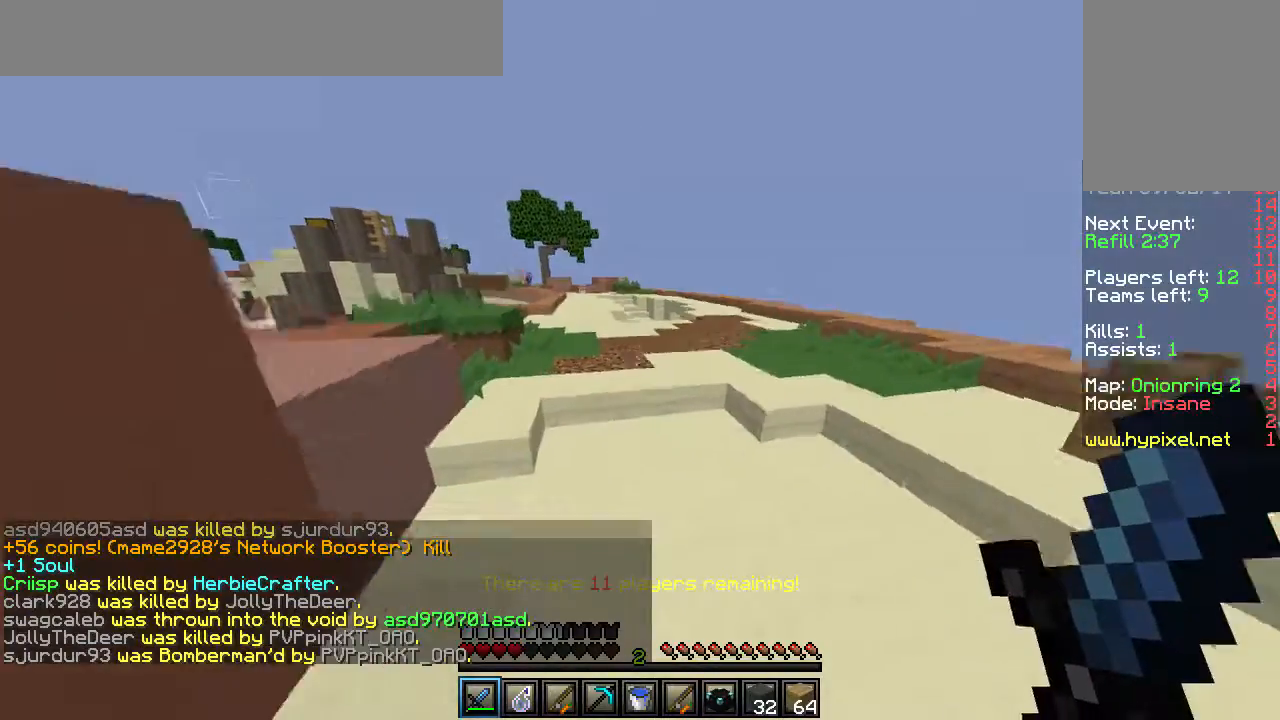
{"keys": ["w"], "mouse": [], "events": []}
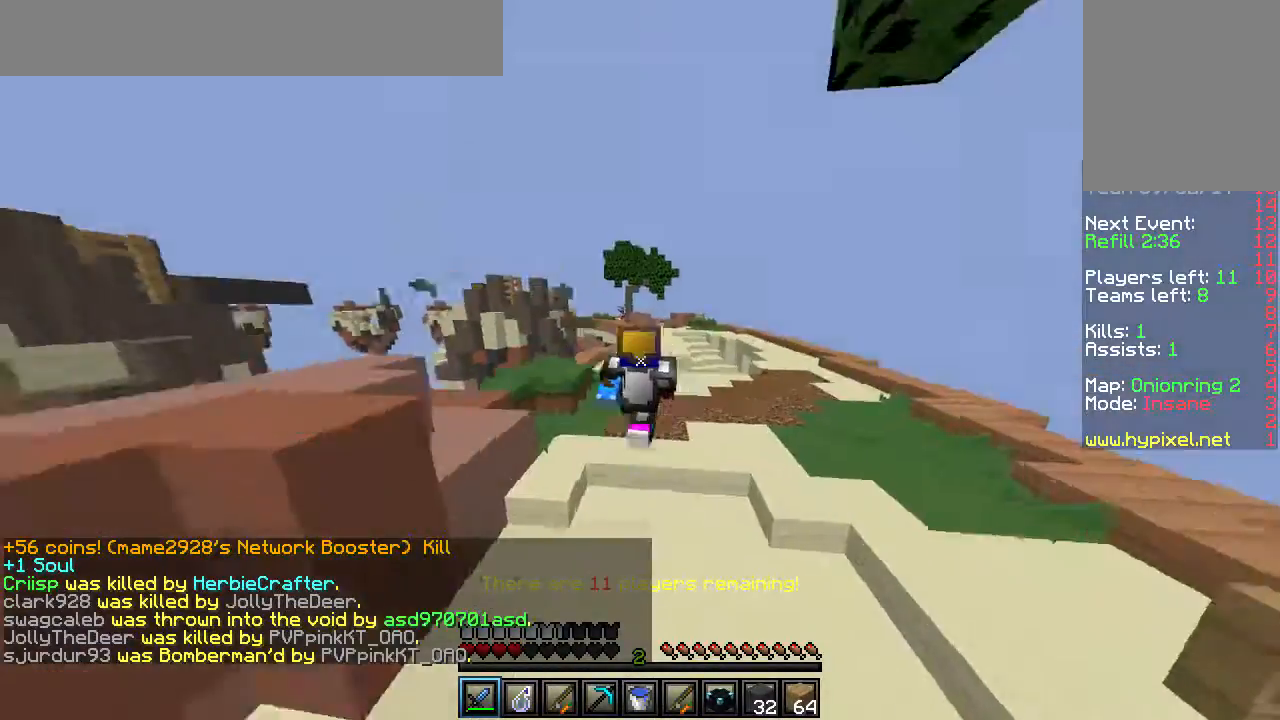
{"keys": ["w"], "mouse": [], "events": []}
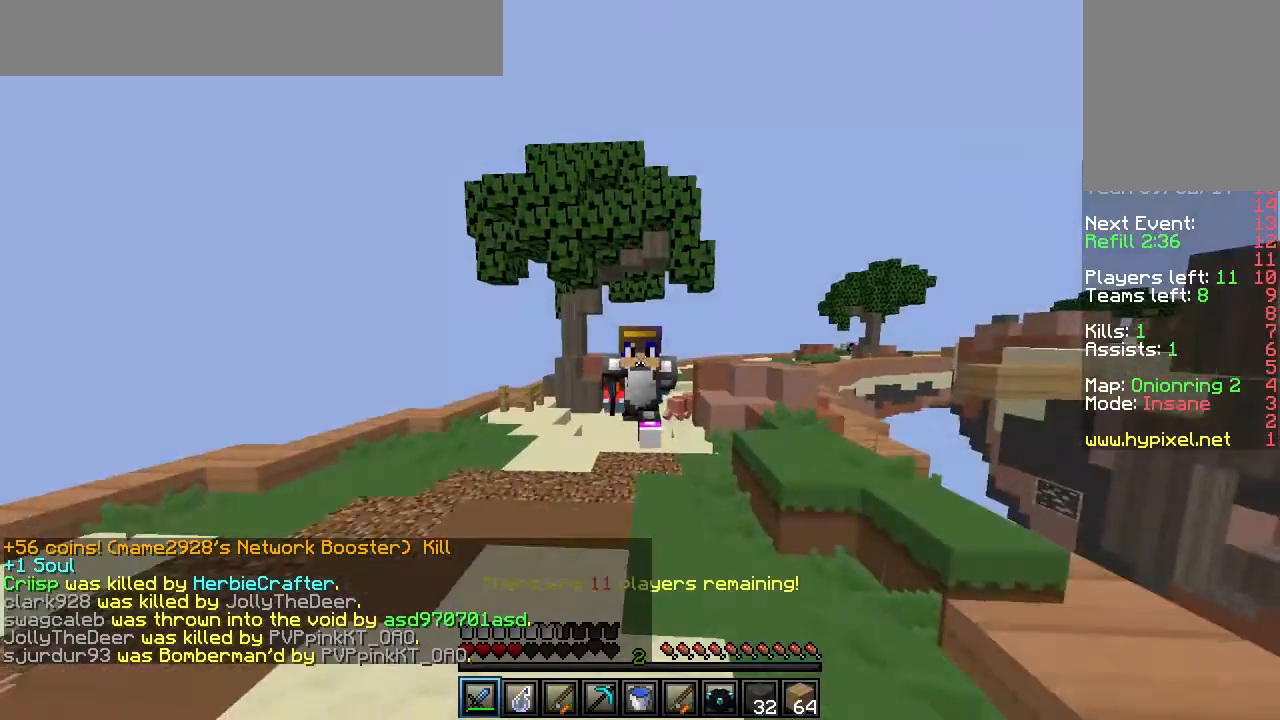
{"keys": ["w"], "mouse": [], "events": []}
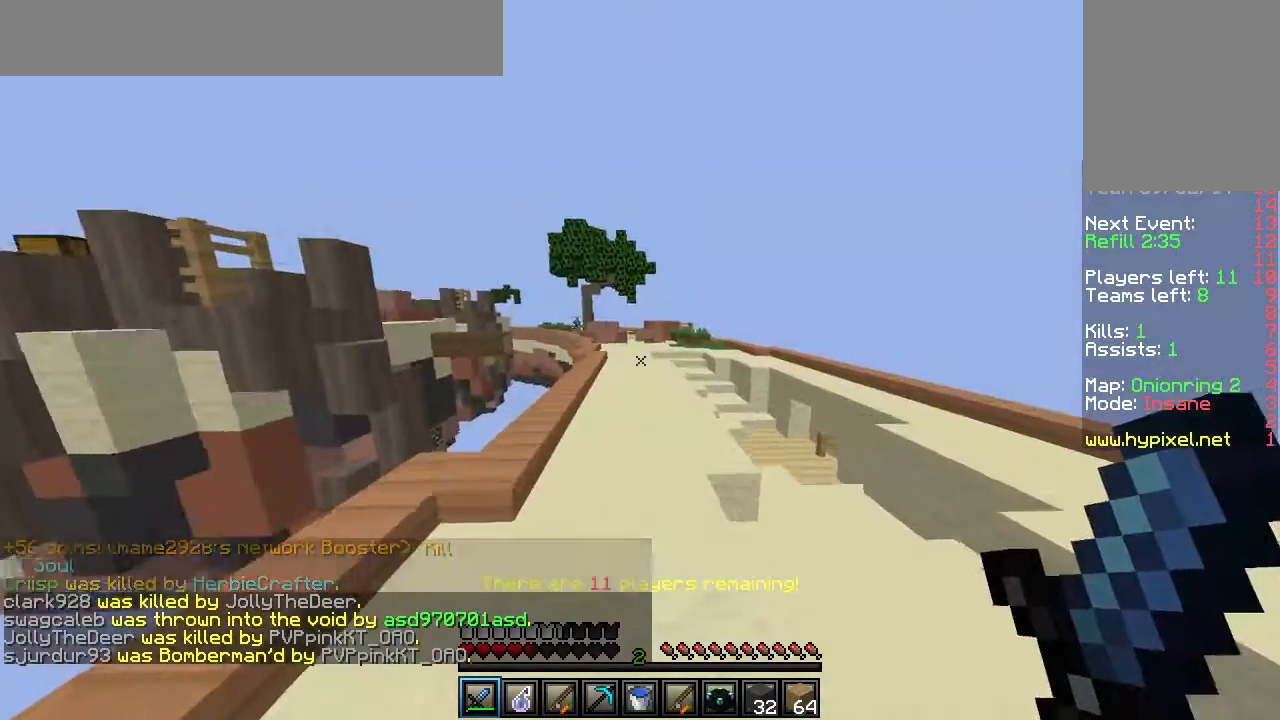
{"keys": ["w"], "mouse": [], "events": []}
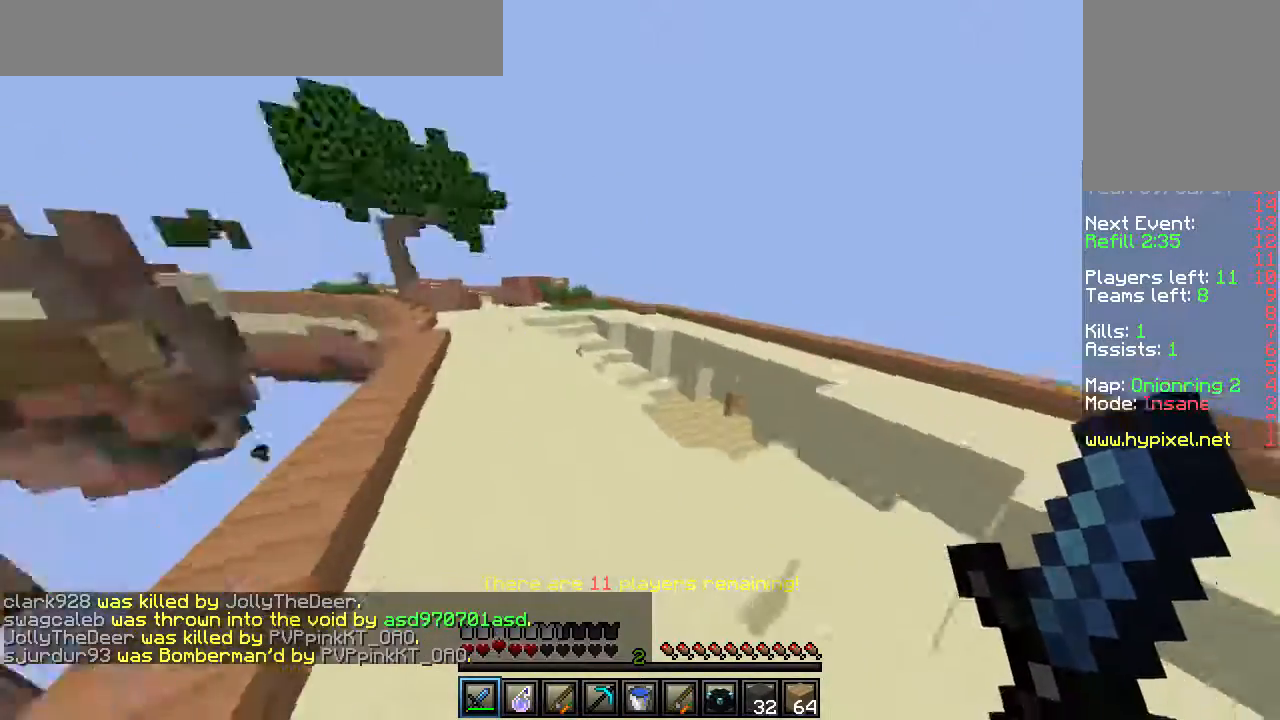
{"keys": ["a", "w"], "mouse": [], "events": [[17, "a", "down"], [267, "a", "up"], [333, "d", "down"], [483, "a", "down"], [500, "d", "up"]]}
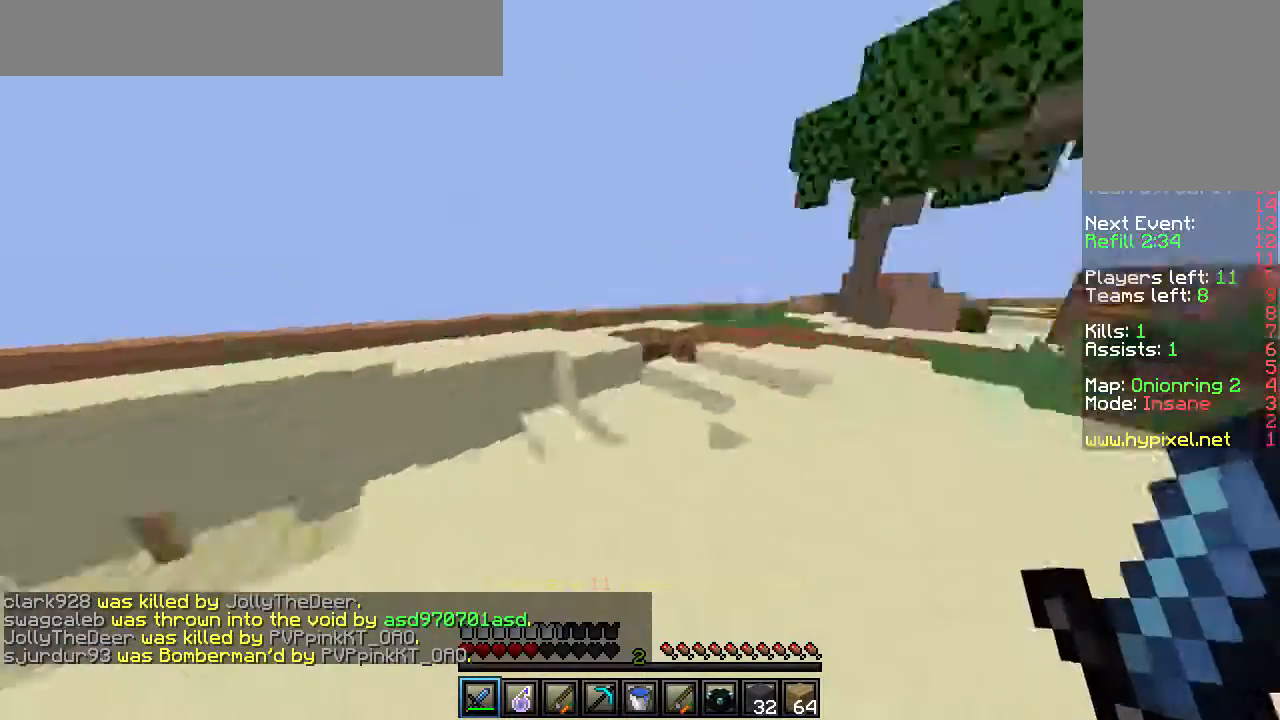
{"keys": ["w"], "mouse": [], "events": [[300, "a", "up"]]}
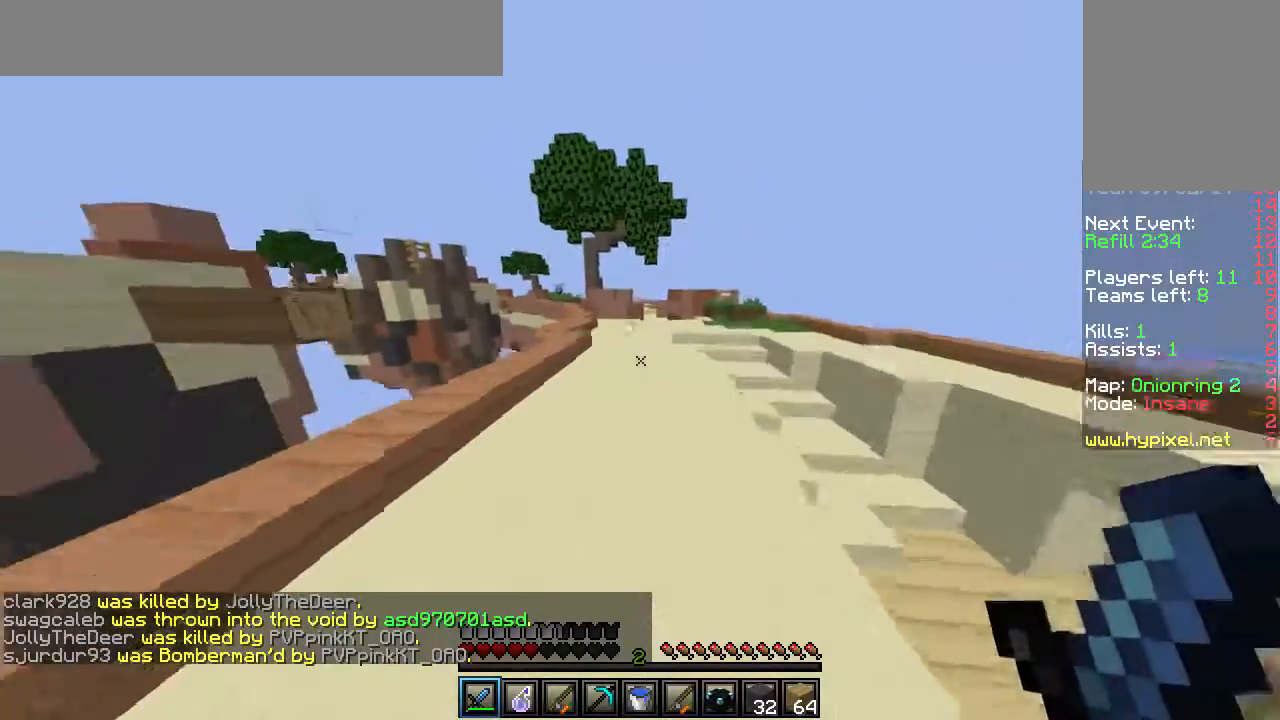
{"keys": ["w"], "mouse": [], "events": []}
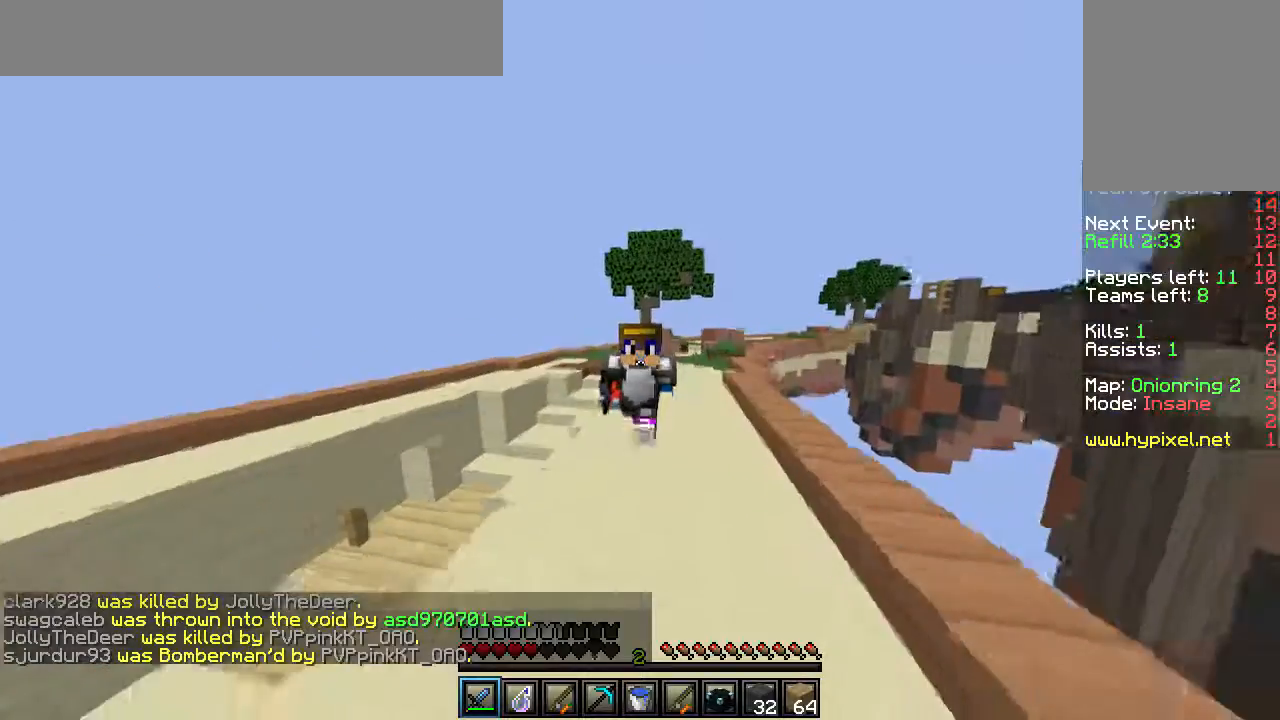
{"keys": ["w"], "mouse": [], "events": []}